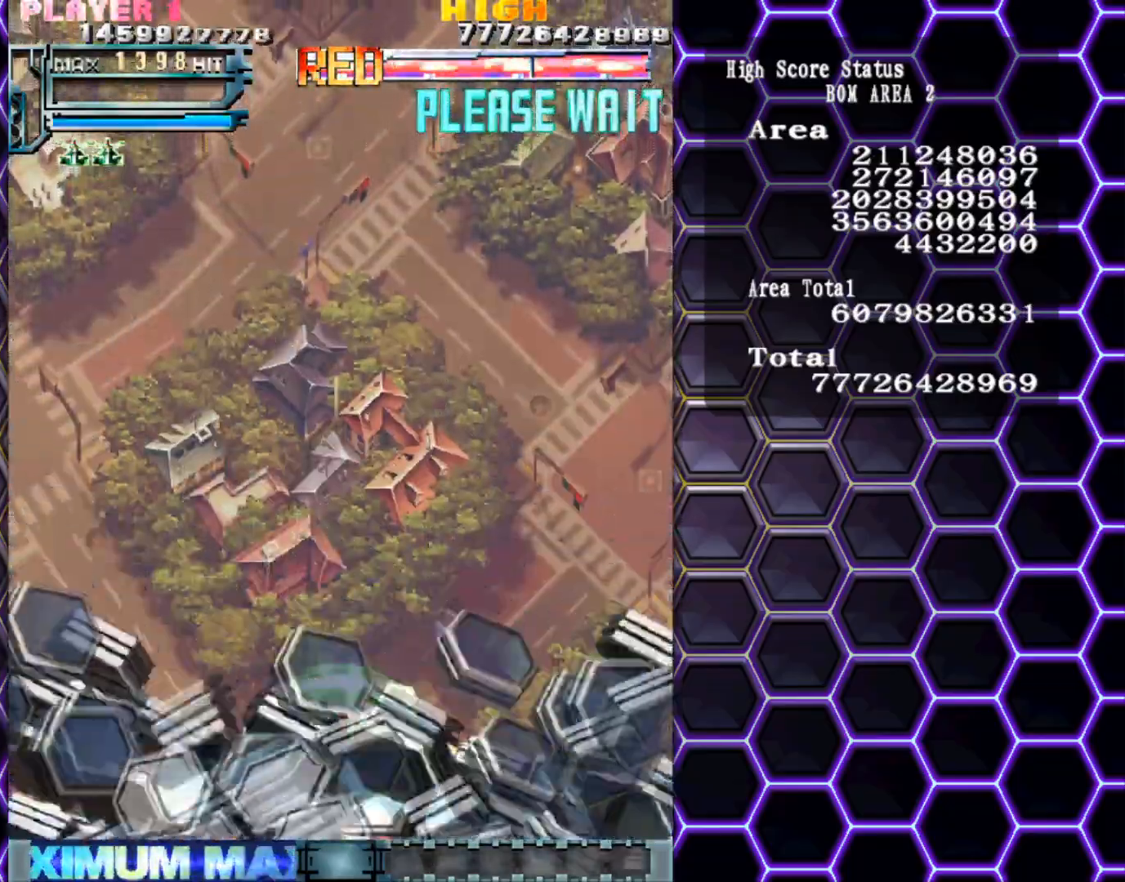
Gameplay with a controller (arcade stick); each line is a JSON object with the inputs held at the frame after it. "events" lists button and stick changes between this image and that frame as [ms after this image, input, new state], when the widget could be followed in between. Not read: L3 R3 other_buttons.
{"buttons": [], "left_stick": "up-left", "events": [[417, "left_stick", "up-left"]]}
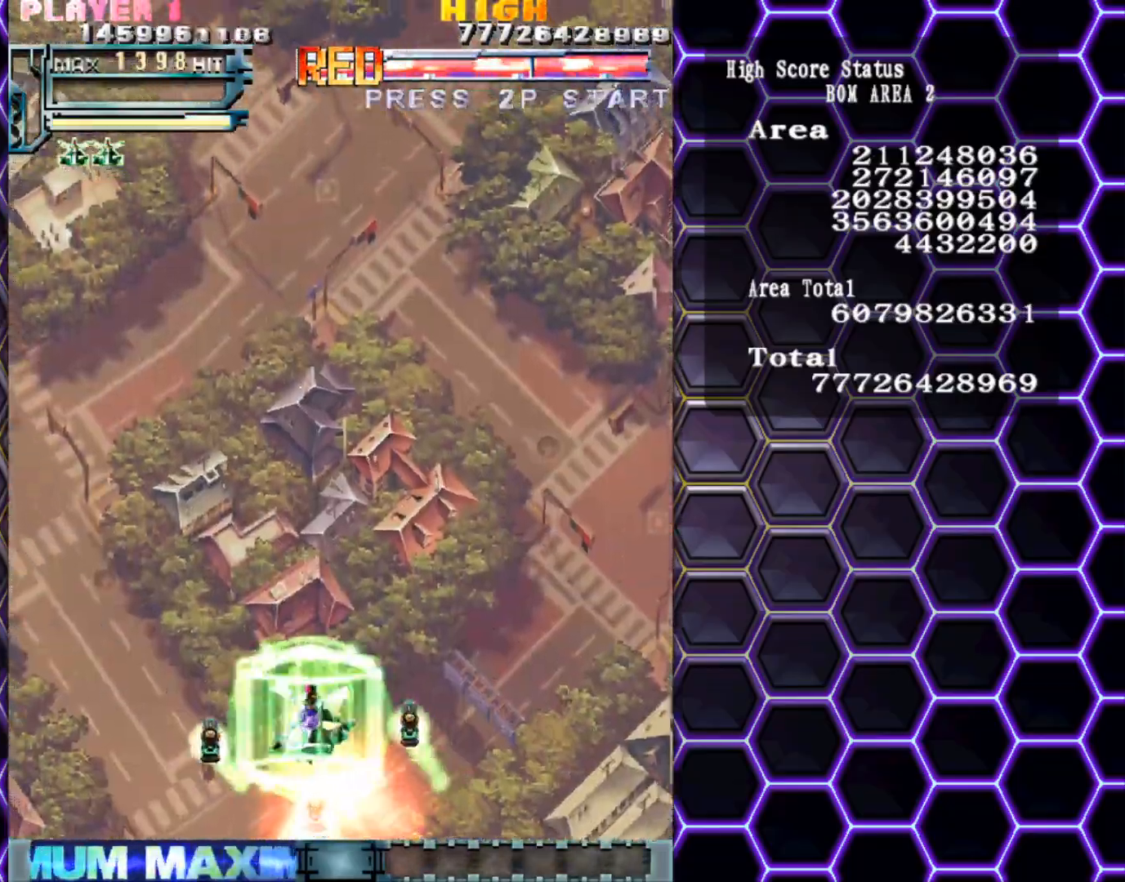
{"buttons": [], "left_stick": "up-left", "events": []}
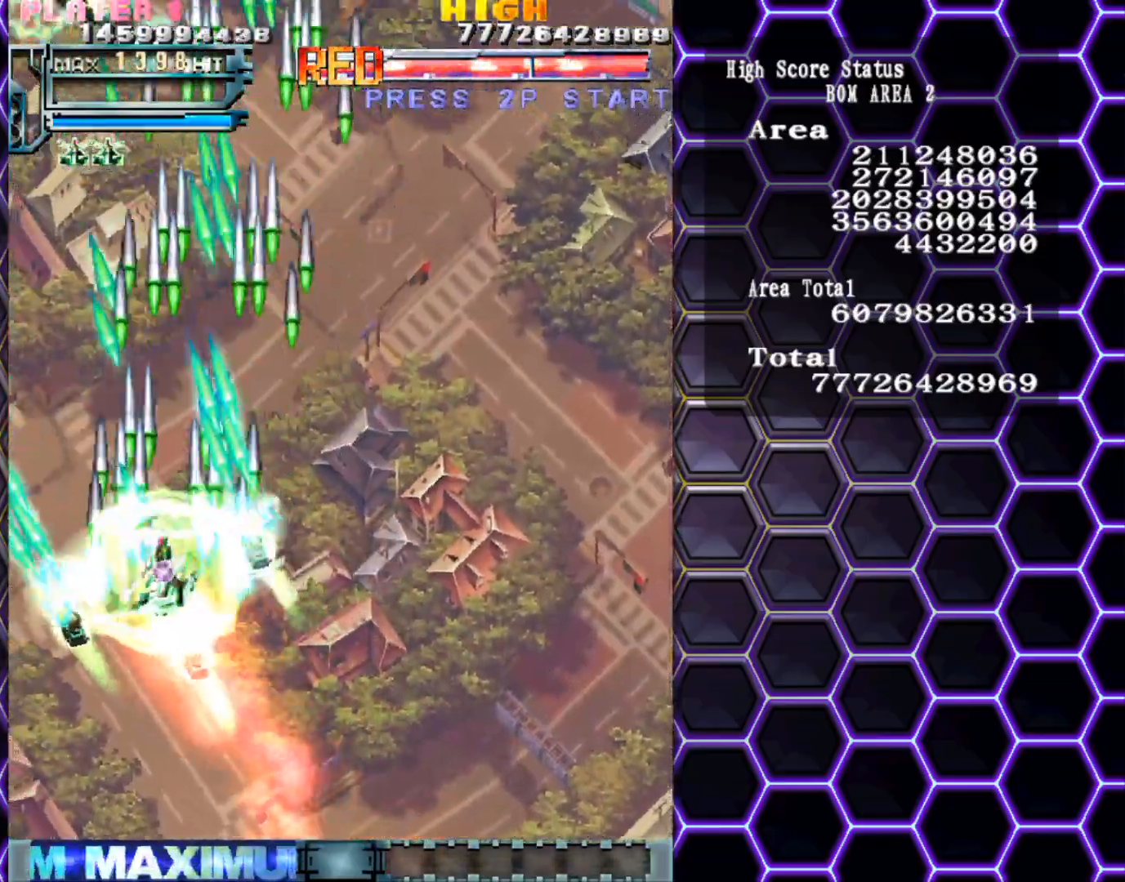
{"buttons": [], "left_stick": "center", "events": [[50, "left_stick", "center"], [117, "left_stick", "down"], [267, "left_stick", "center"]]}
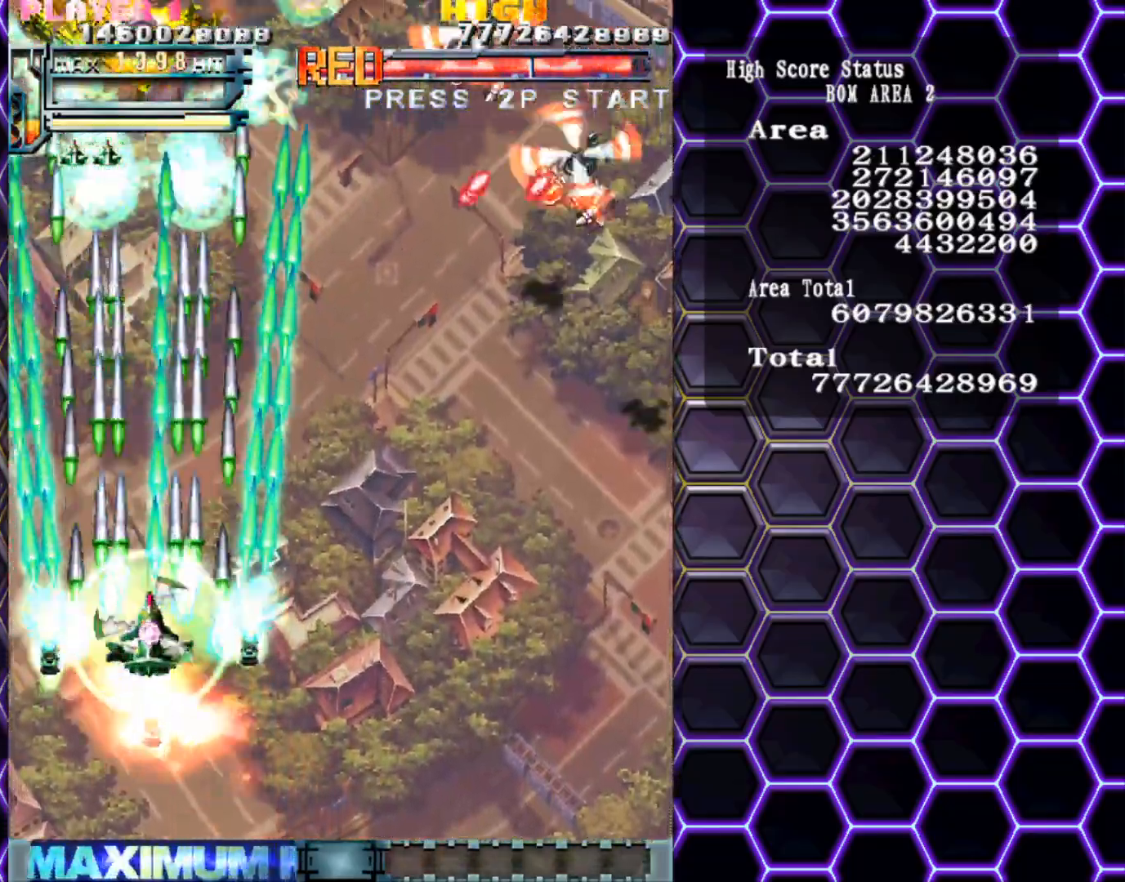
{"buttons": [], "left_stick": "right", "events": [[83, "left_stick", "down-right"], [183, "left_stick", "center"], [317, "left_stick", "down-right"], [433, "left_stick", "center"], [500, "left_stick", "right"]]}
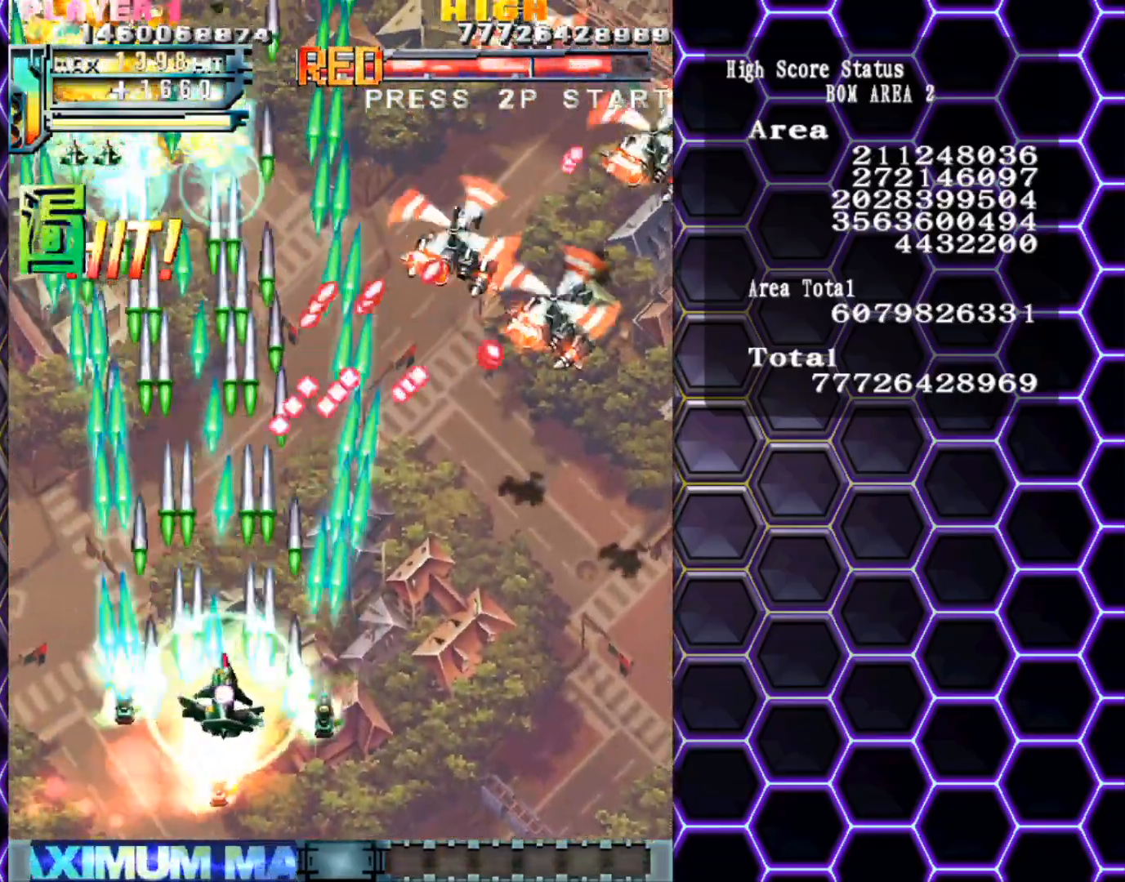
{"buttons": [], "left_stick": "right", "events": [[333, "left_stick", "up-right"], [433, "left_stick", "right"]]}
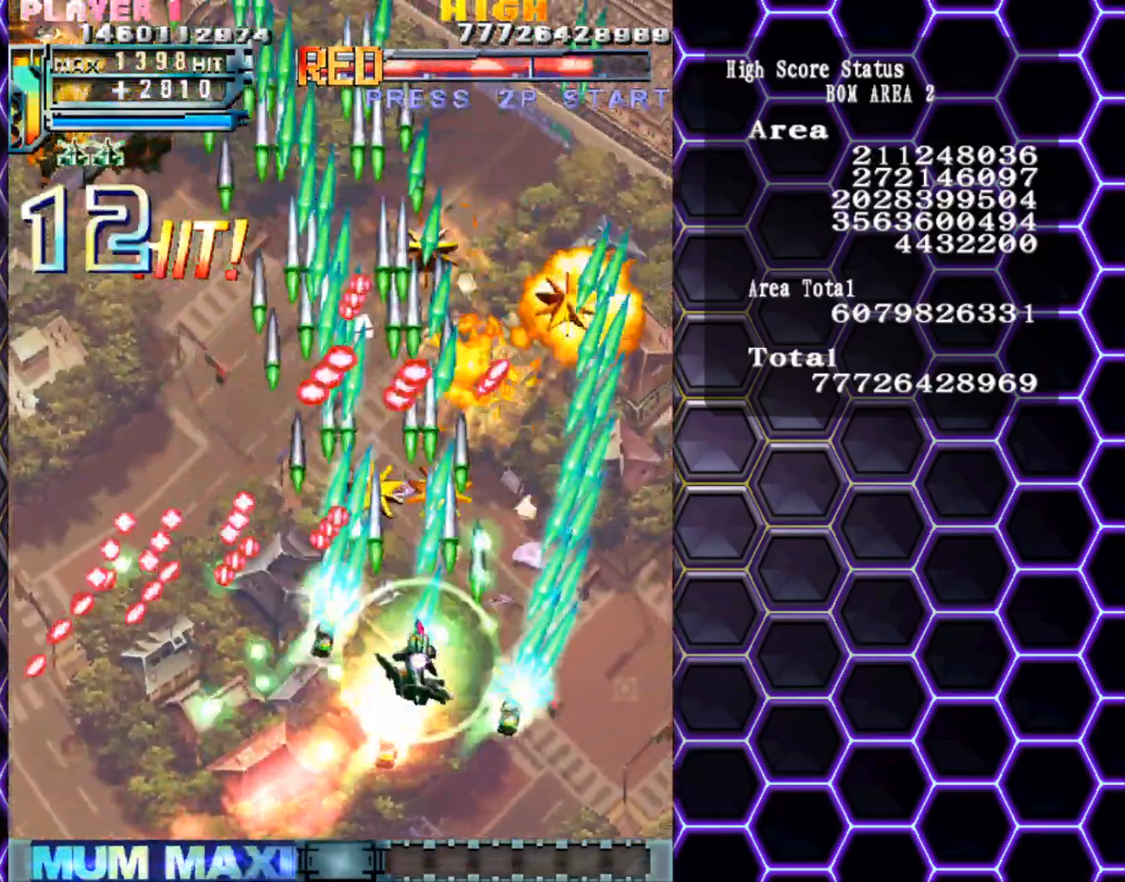
{"buttons": [], "left_stick": "center", "events": [[383, "left_stick", "center"]]}
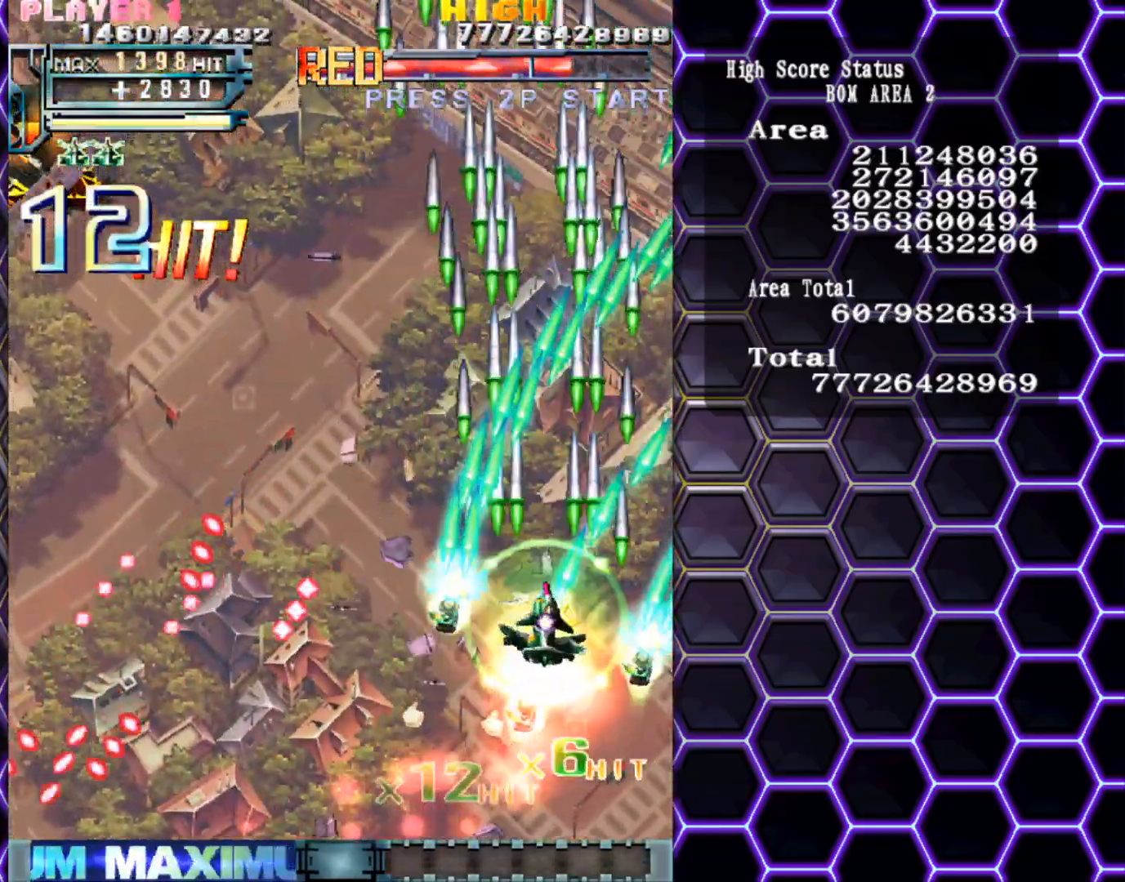
{"buttons": [], "left_stick": "left", "events": [[300, "left_stick", "left"]]}
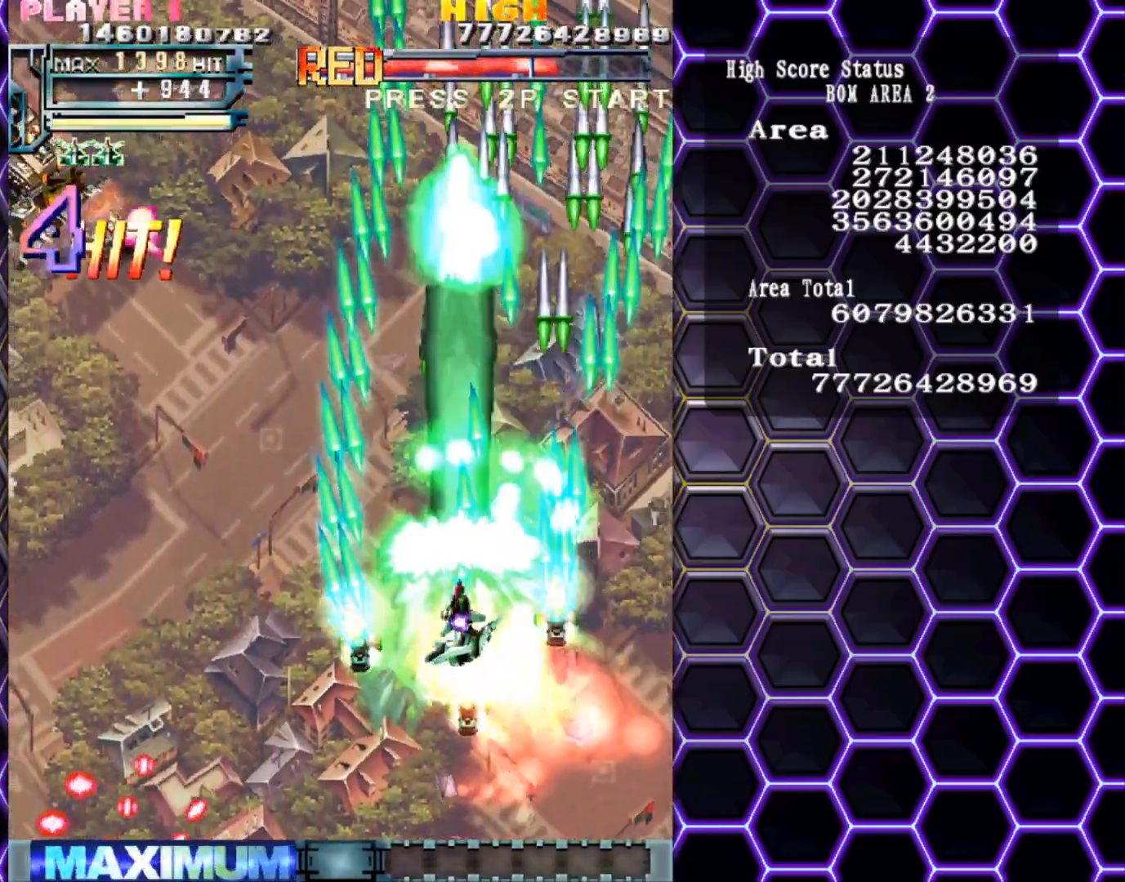
{"buttons": [], "left_stick": "left", "events": []}
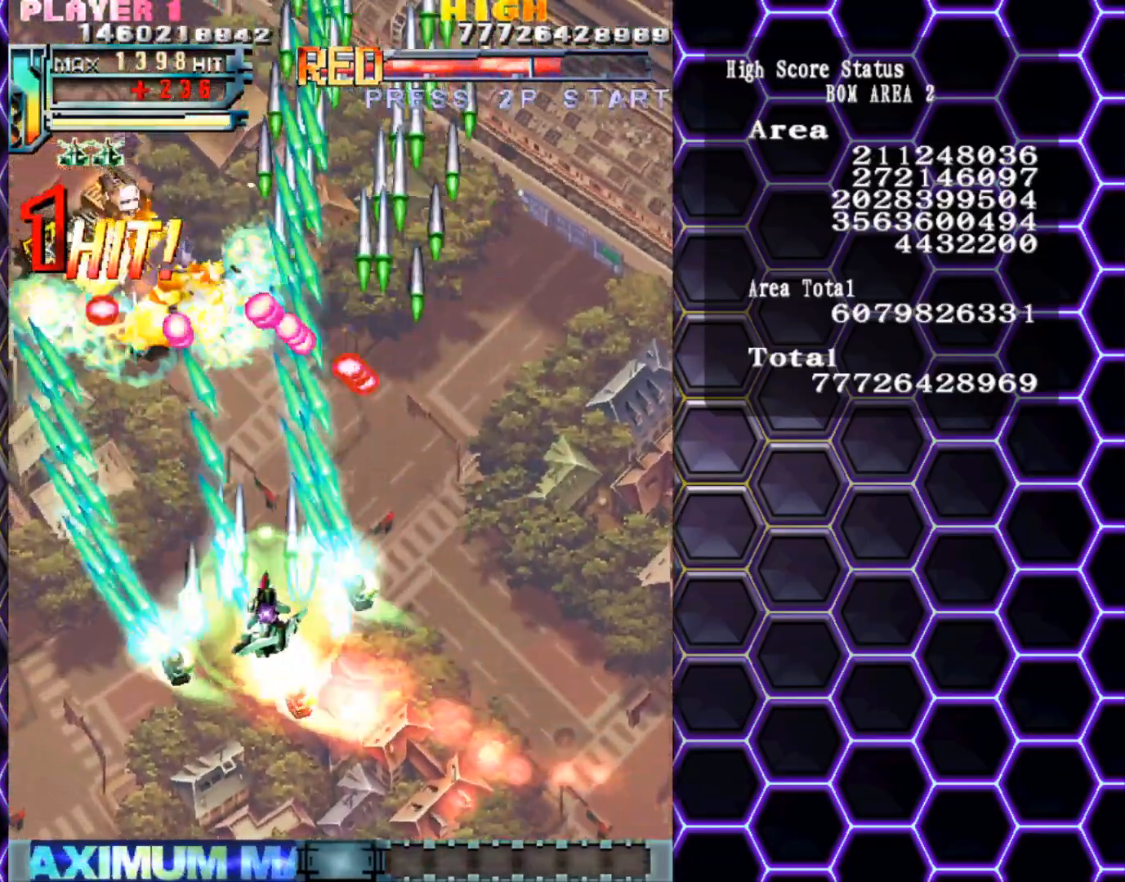
{"buttons": [], "left_stick": "left", "events": [[83, "left_stick", "down-left"], [200, "left_stick", "down"], [300, "left_stick", "center"], [500, "left_stick", "left"]]}
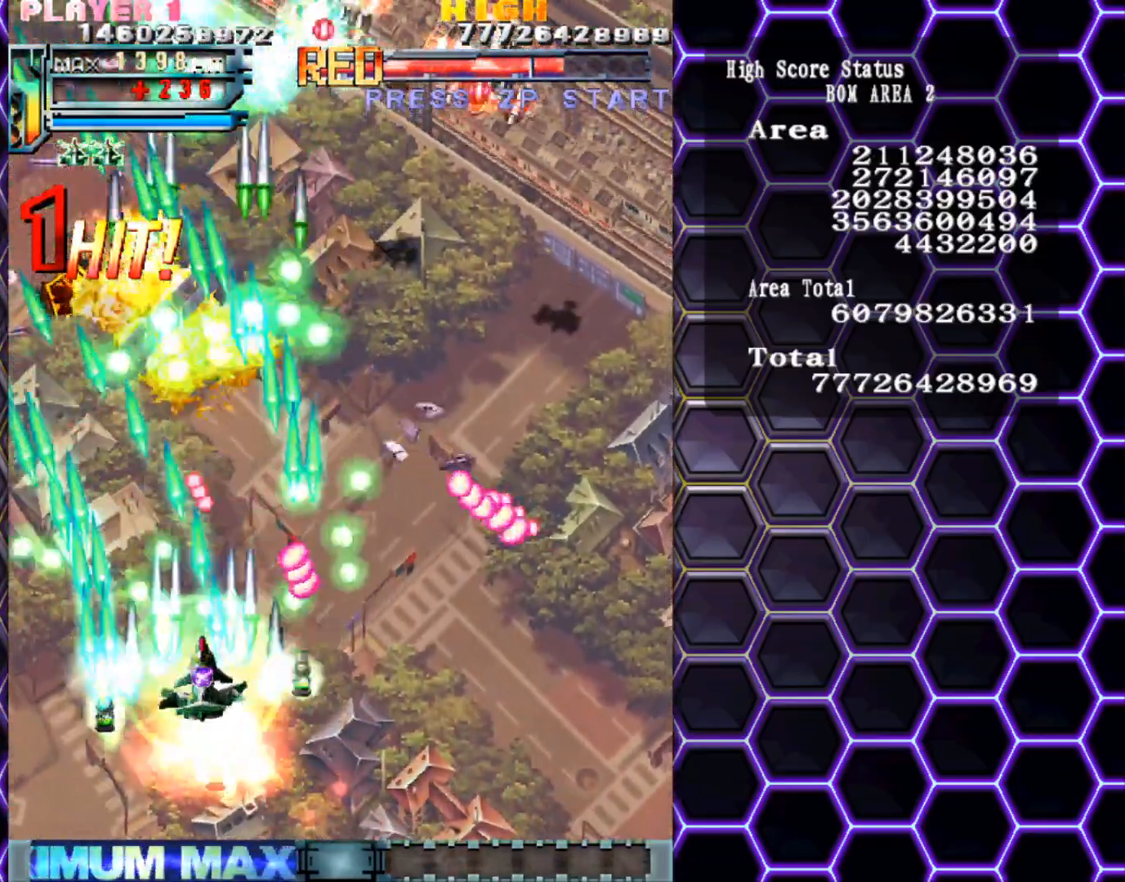
{"buttons": [], "left_stick": "right", "events": [[117, "left_stick", "up-left"], [233, "left_stick", "up"], [450, "left_stick", "right"]]}
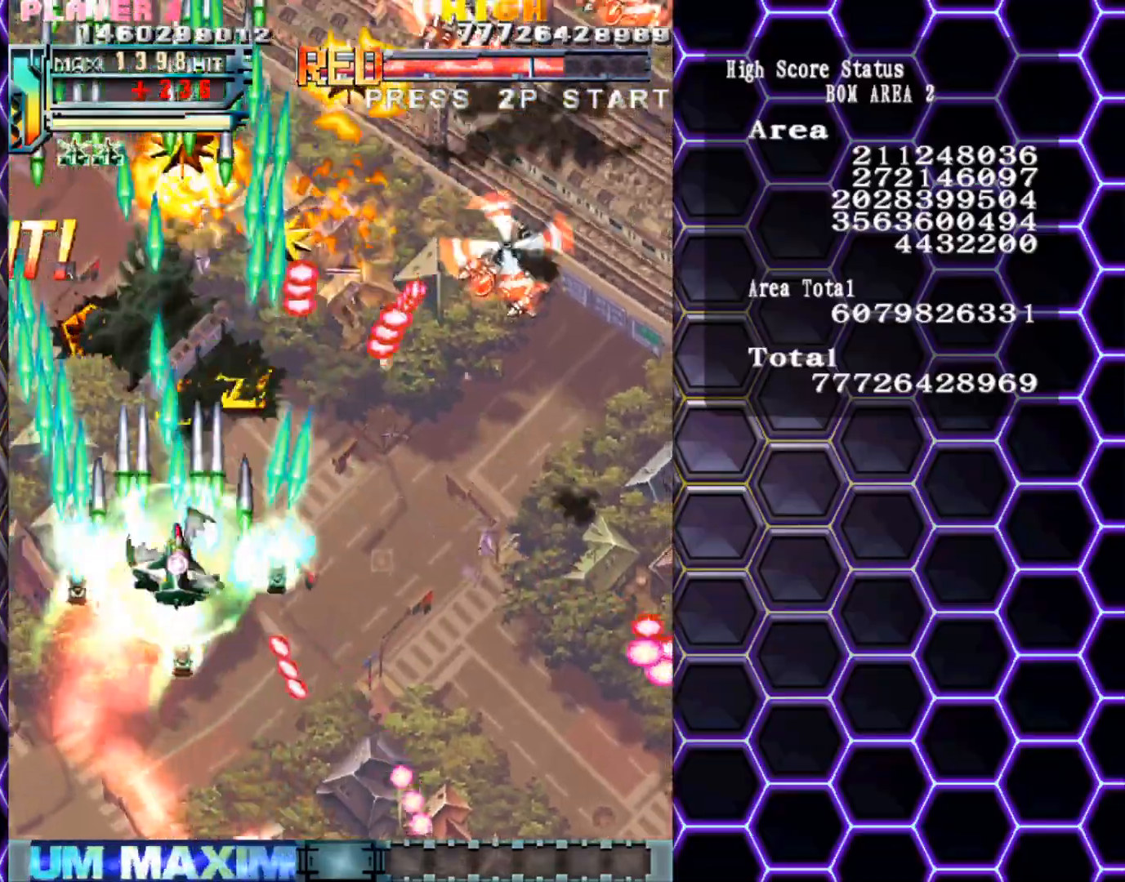
{"buttons": [], "left_stick": "right", "events": []}
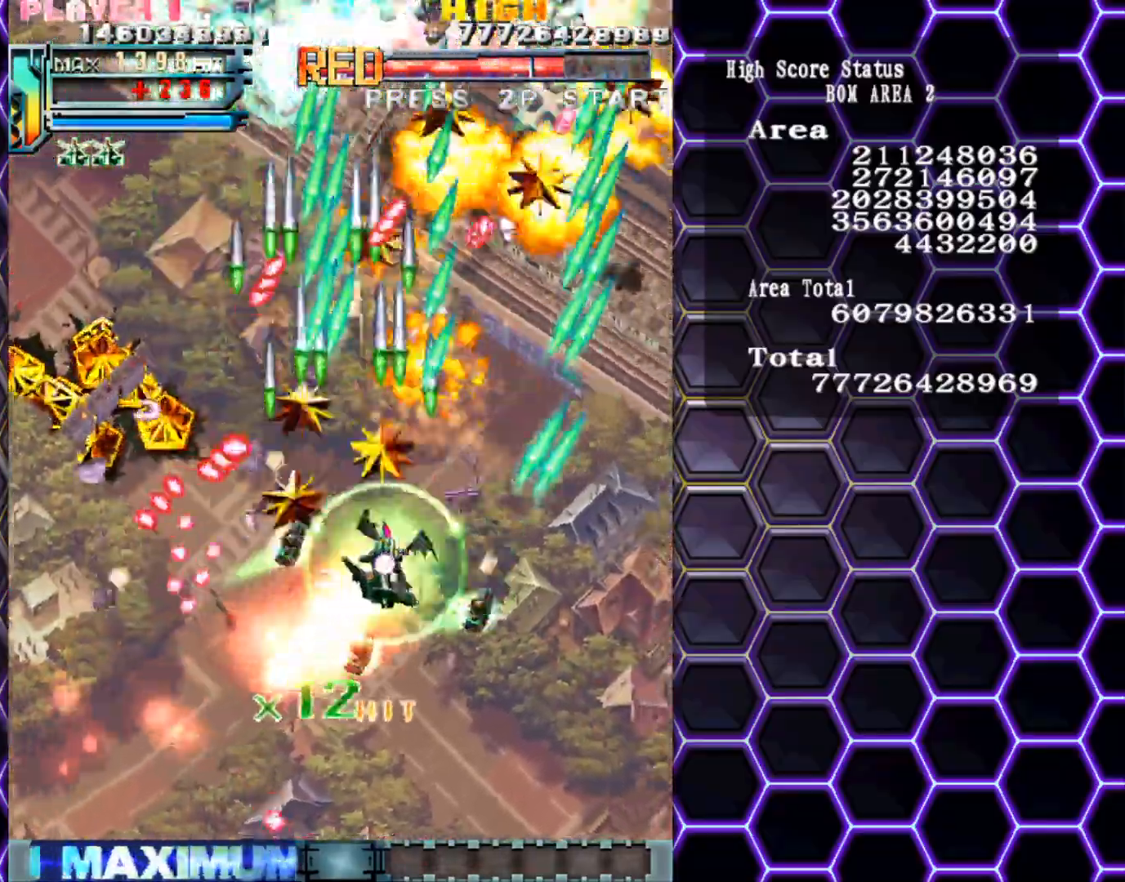
{"buttons": [], "left_stick": "center", "events": [[383, "left_stick", "center"]]}
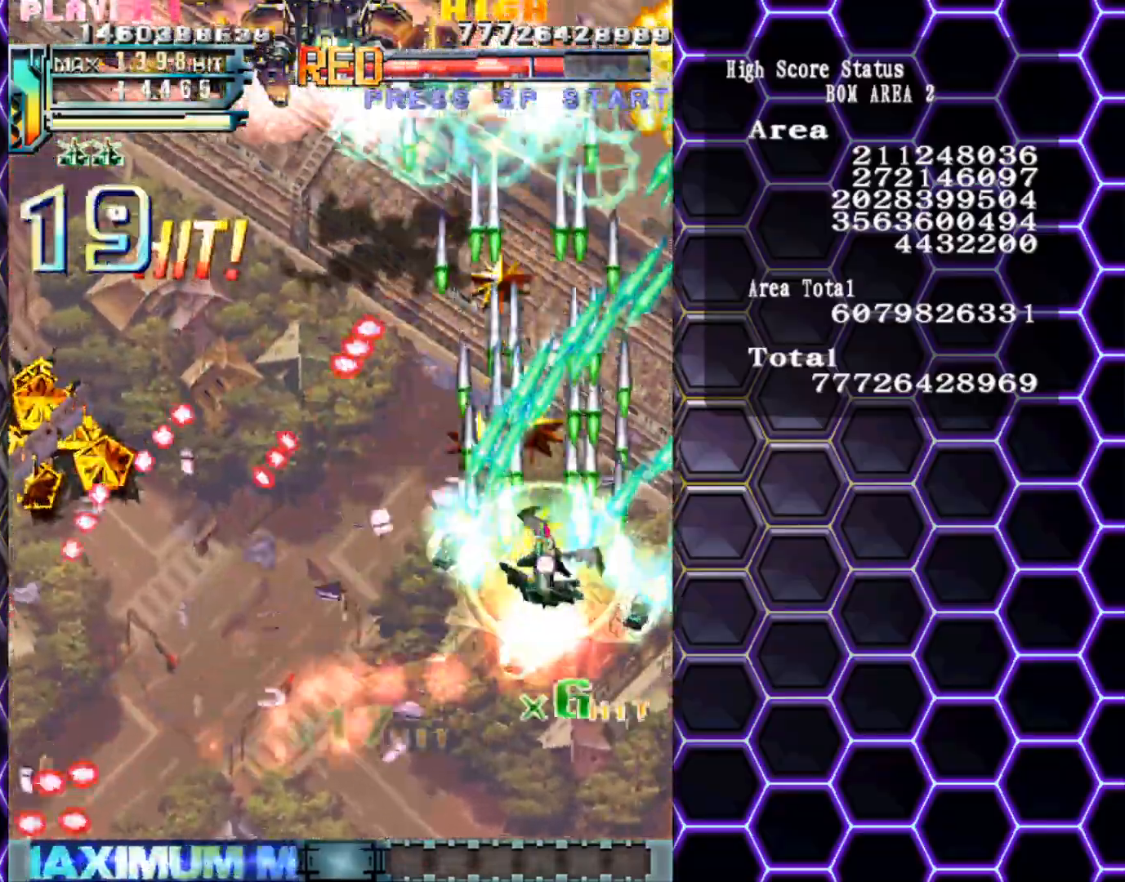
{"buttons": [], "left_stick": "down", "events": [[33, "left_stick", "left"], [200, "left_stick", "center"], [250, "left_stick", "down"], [400, "left_stick", "left"], [450, "left_stick", "center"], [500, "left_stick", "down"]]}
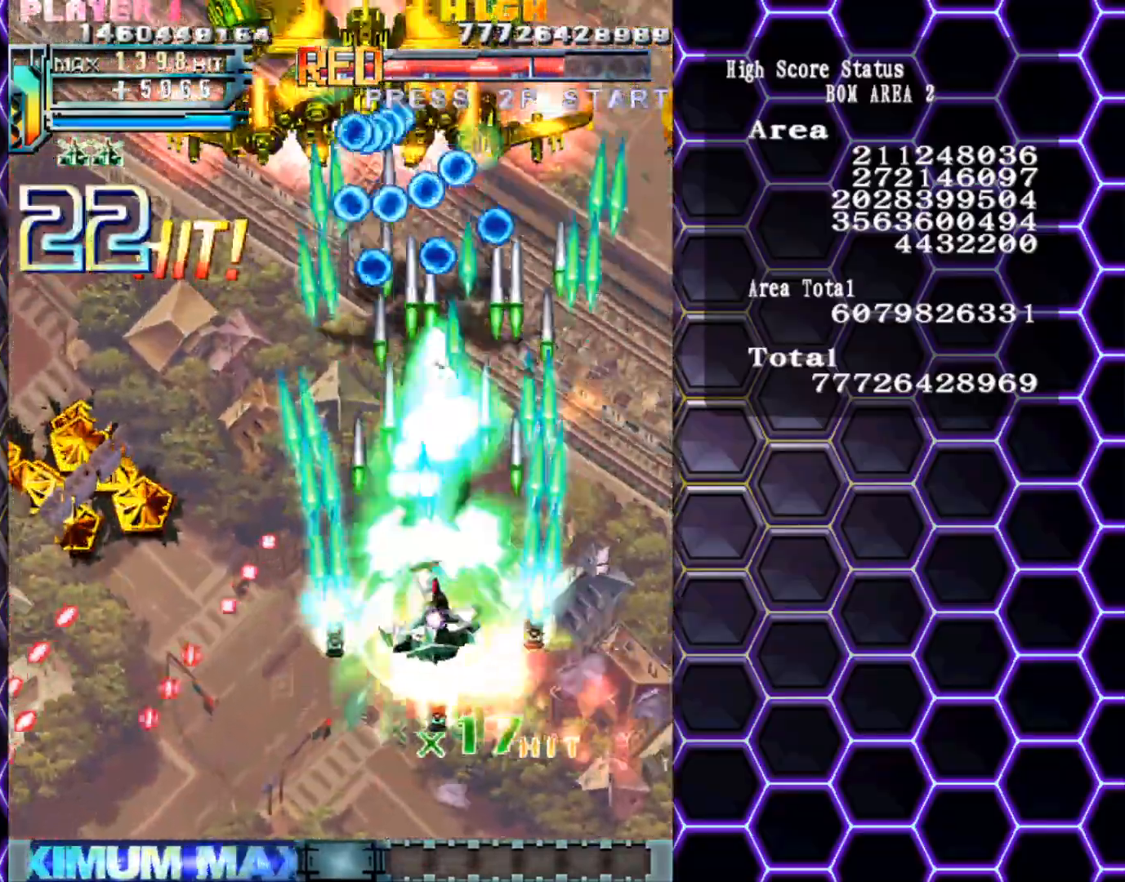
{"buttons": [], "left_stick": "down", "events": [[333, "left_stick", "left"], [450, "left_stick", "down"]]}
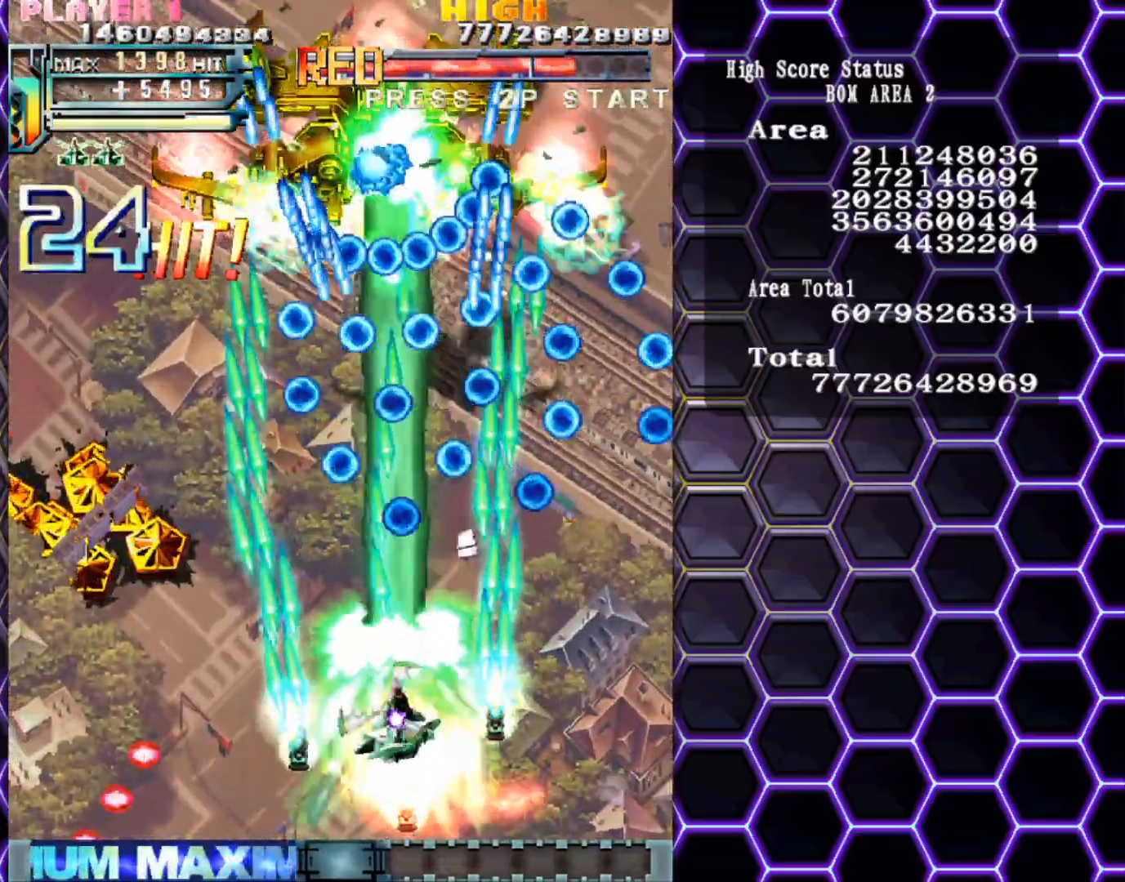
{"buttons": [], "left_stick": "down", "events": [[83, "left_stick", "center"], [133, "left_stick", "left"], [217, "left_stick", "center"], [417, "left_stick", "down"]]}
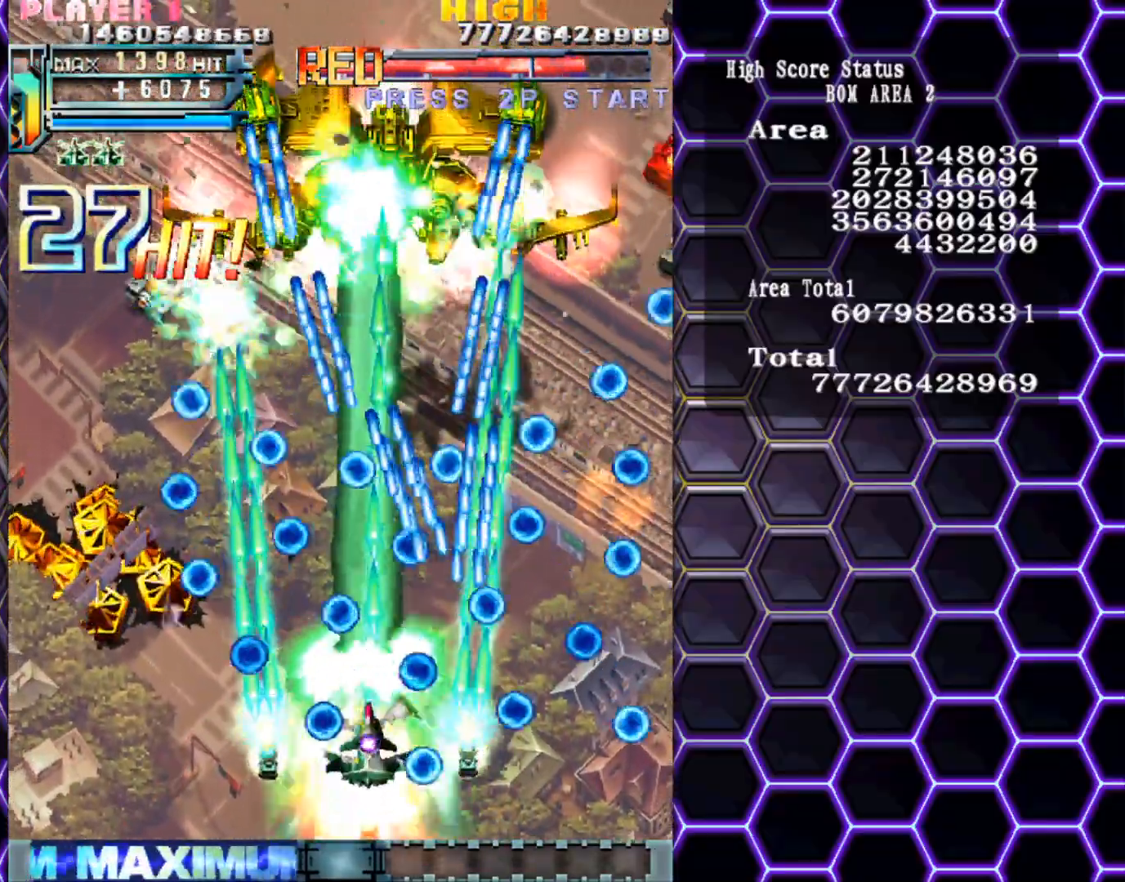
{"buttons": [], "left_stick": "up", "events": [[67, "left_stick", "center"], [117, "left_stick", "down"], [200, "left_stick", "center"], [300, "left_stick", "right"], [350, "left_stick", "center"], [483, "left_stick", "up"]]}
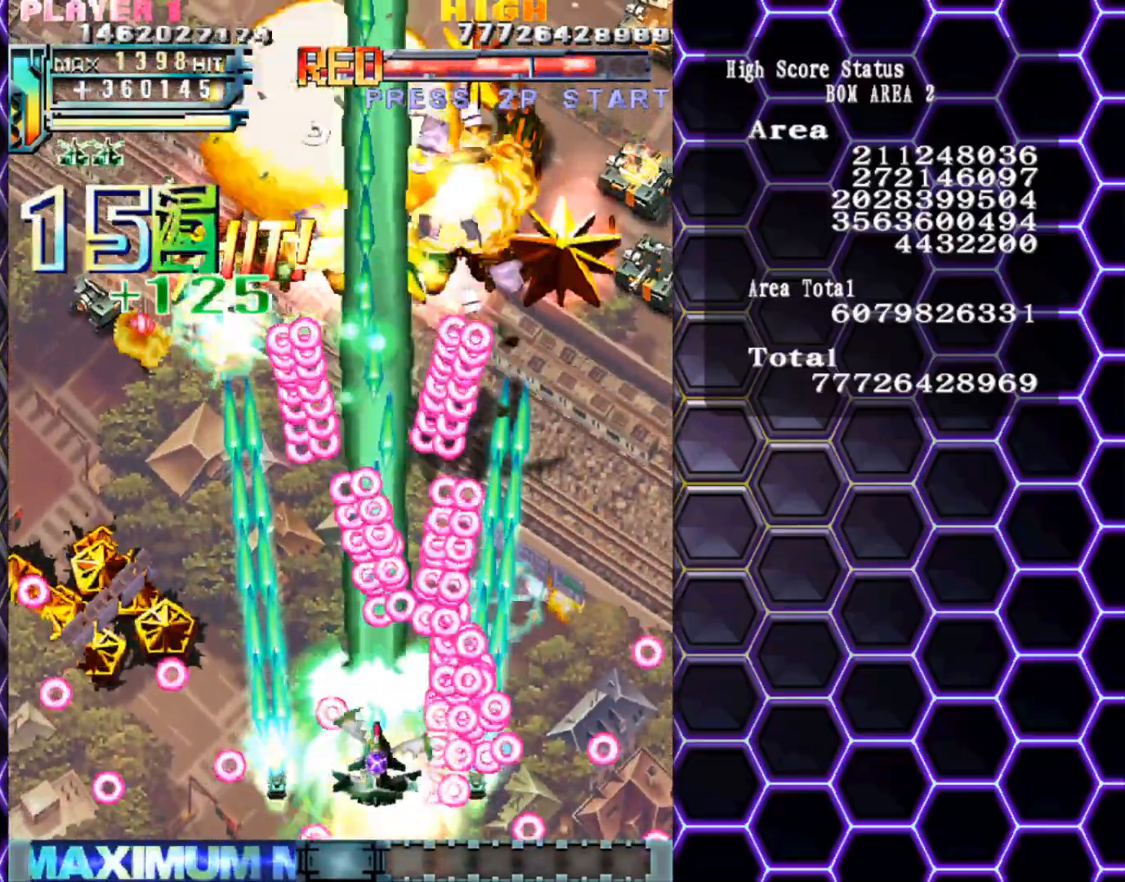
{"buttons": [], "left_stick": "down-right", "events": [[83, "left_stick", "left"], [217, "left_stick", "up-left"], [433, "left_stick", "down-right"]]}
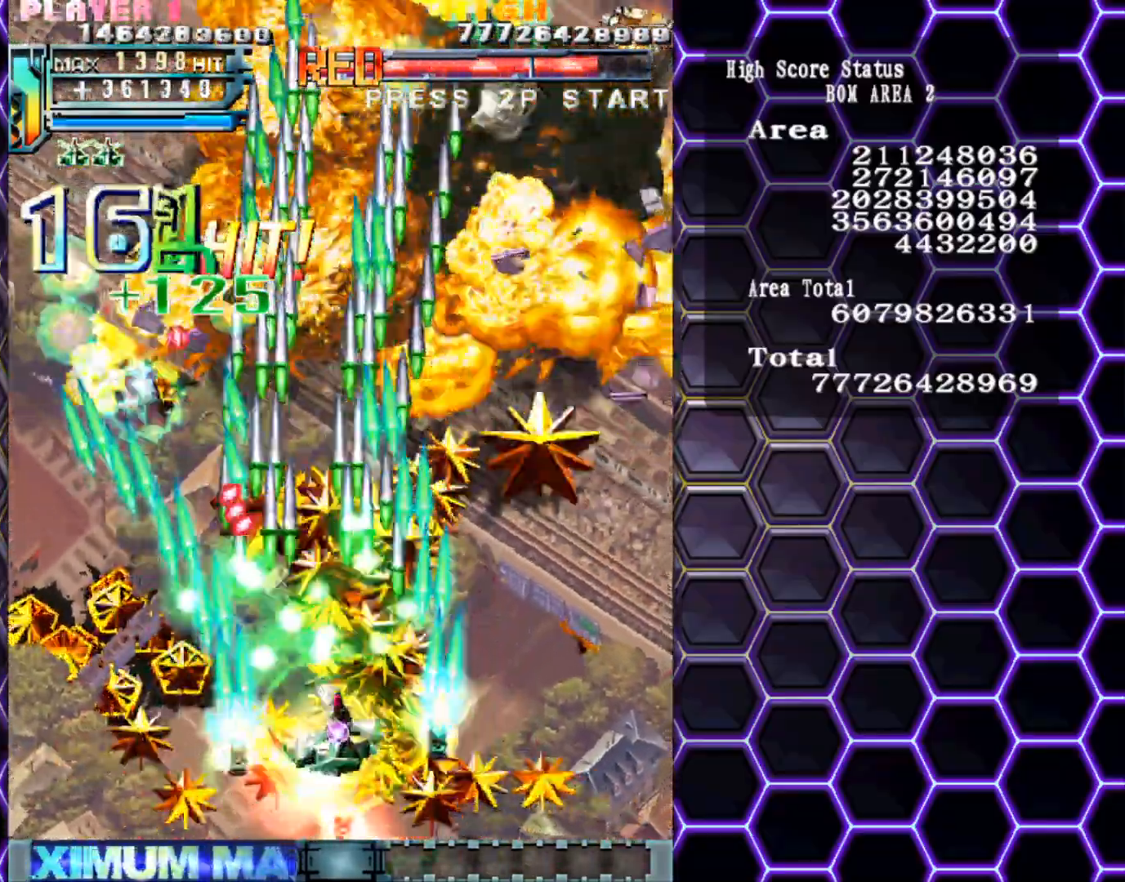
{"buttons": [], "left_stick": "up-right", "events": [[300, "left_stick", "up-right"]]}
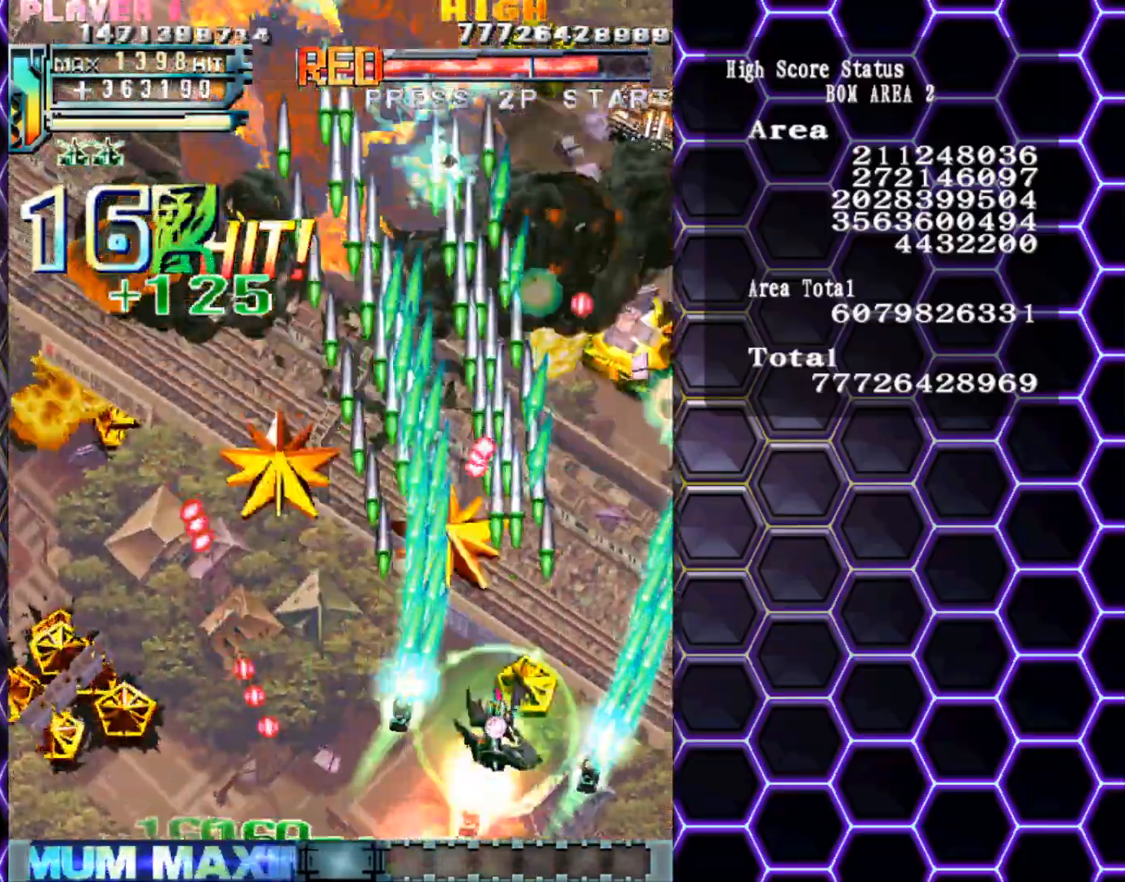
{"buttons": [], "left_stick": "center", "events": [[250, "left_stick", "left"], [400, "left_stick", "center"]]}
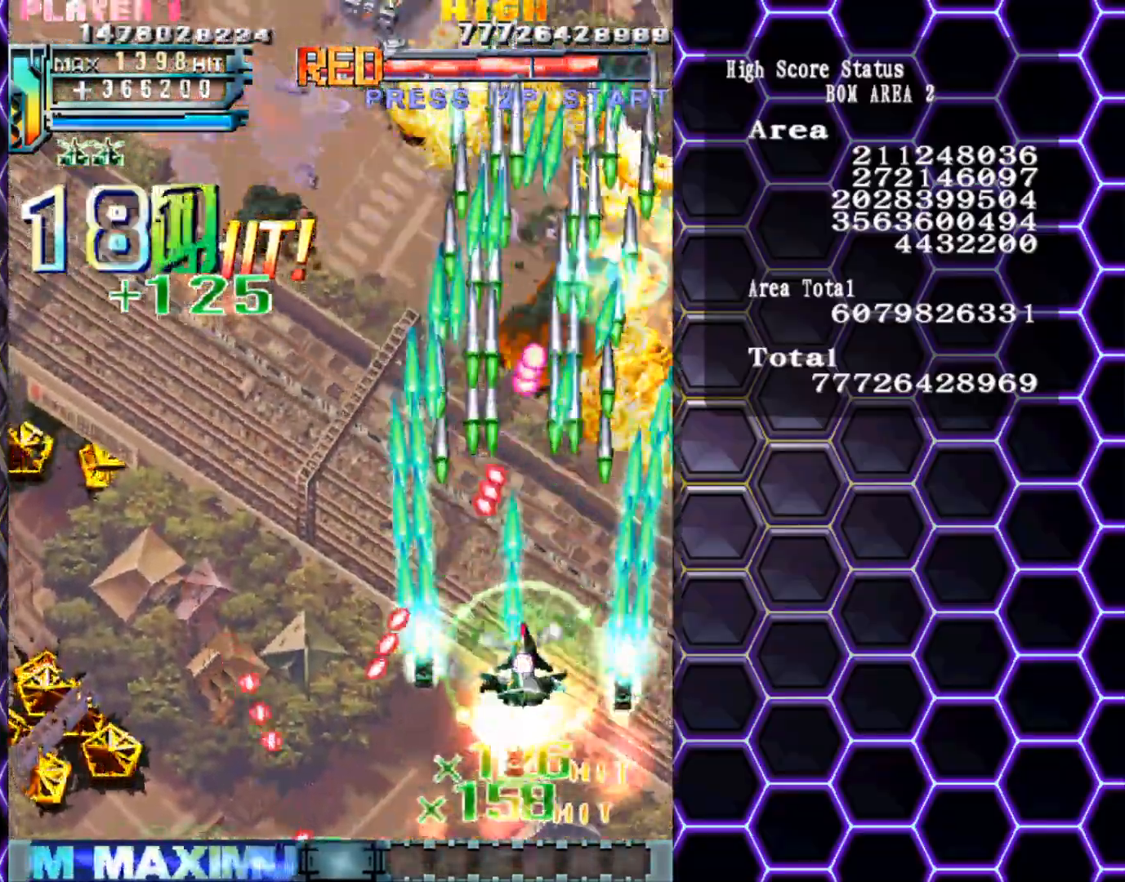
{"buttons": [], "left_stick": "center", "events": []}
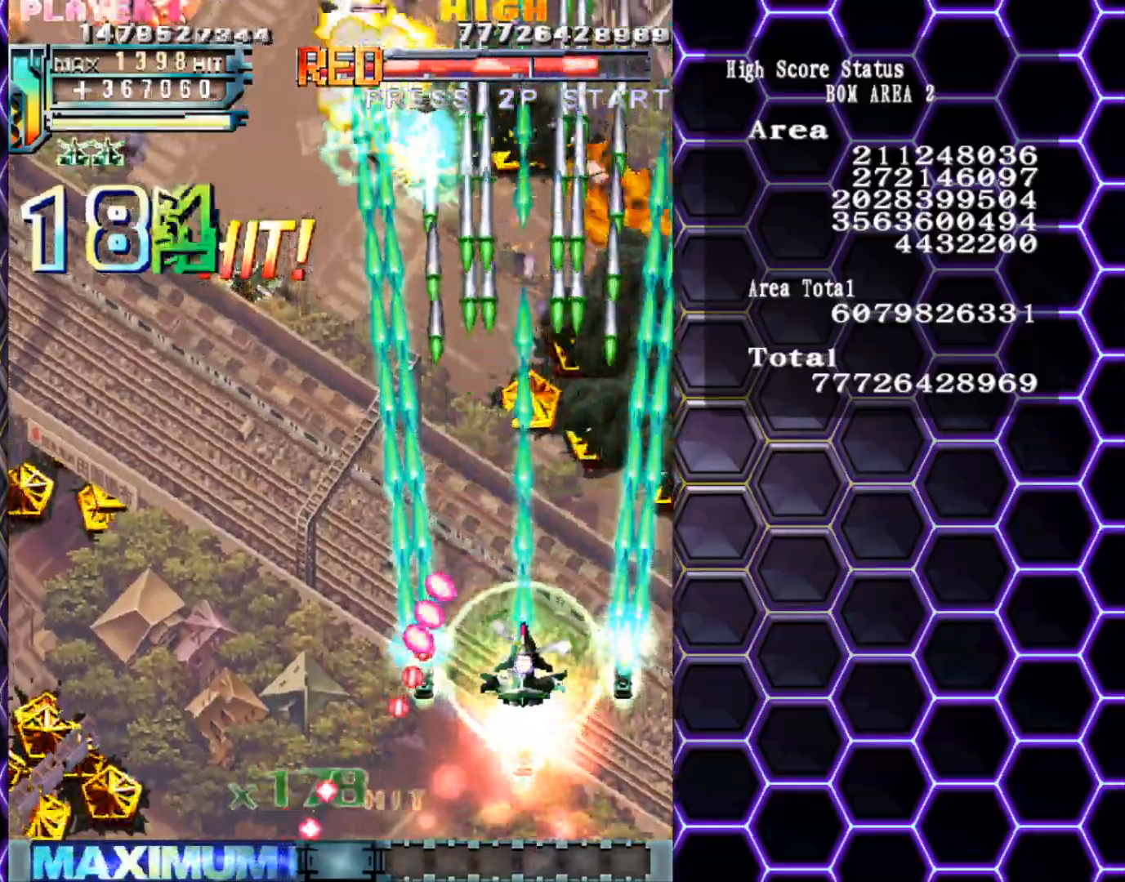
{"buttons": [], "left_stick": "down", "events": [[50, "left_stick", "up"], [250, "left_stick", "left"], [467, "left_stick", "down"]]}
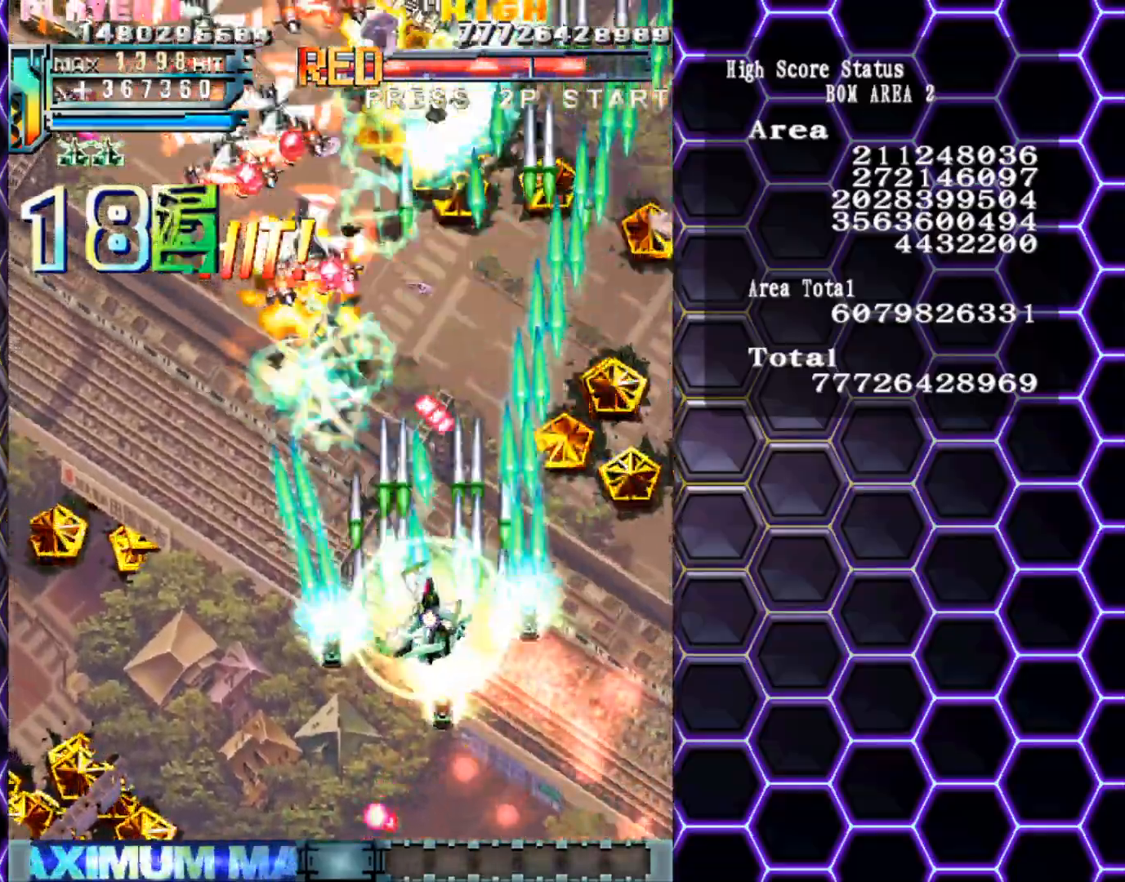
{"buttons": [], "left_stick": "left", "events": [[100, "left_stick", "left"]]}
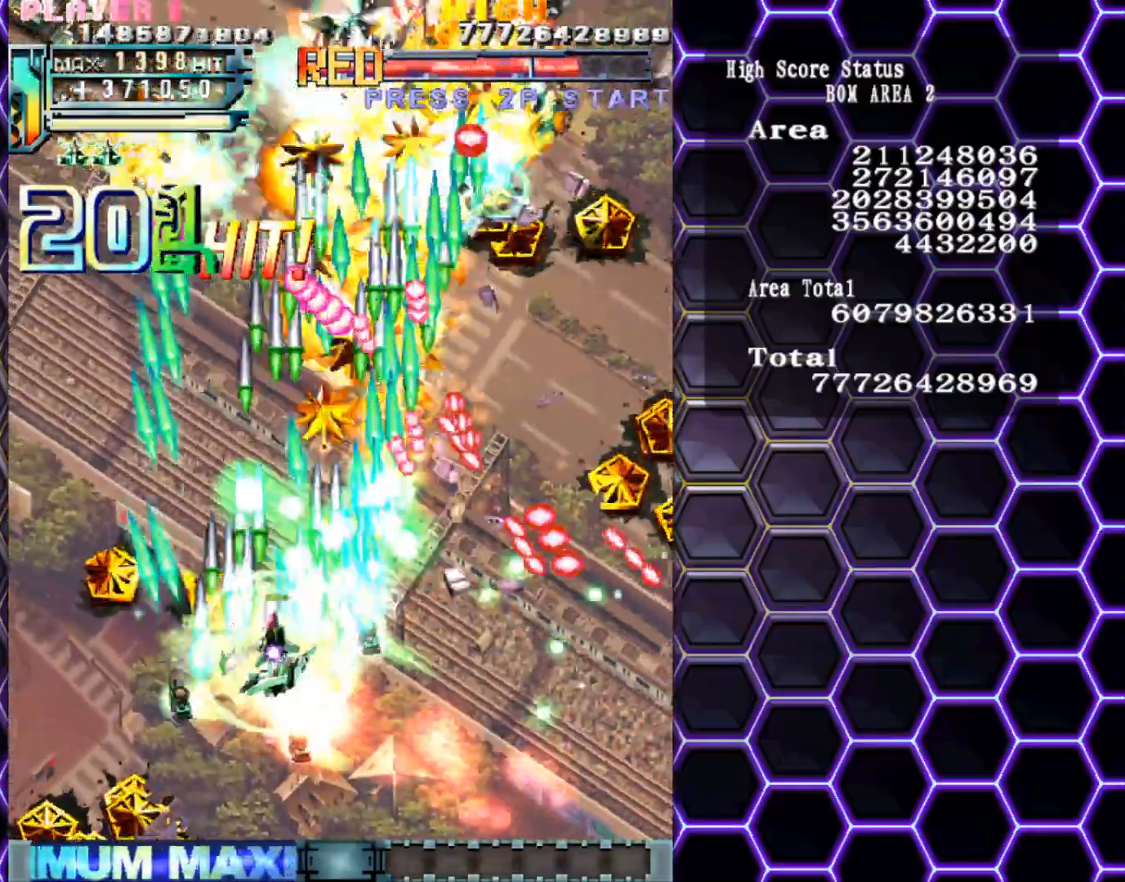
{"buttons": [], "left_stick": "down", "events": [[83, "left_stick", "up-left"], [233, "left_stick", "left"], [433, "left_stick", "down"]]}
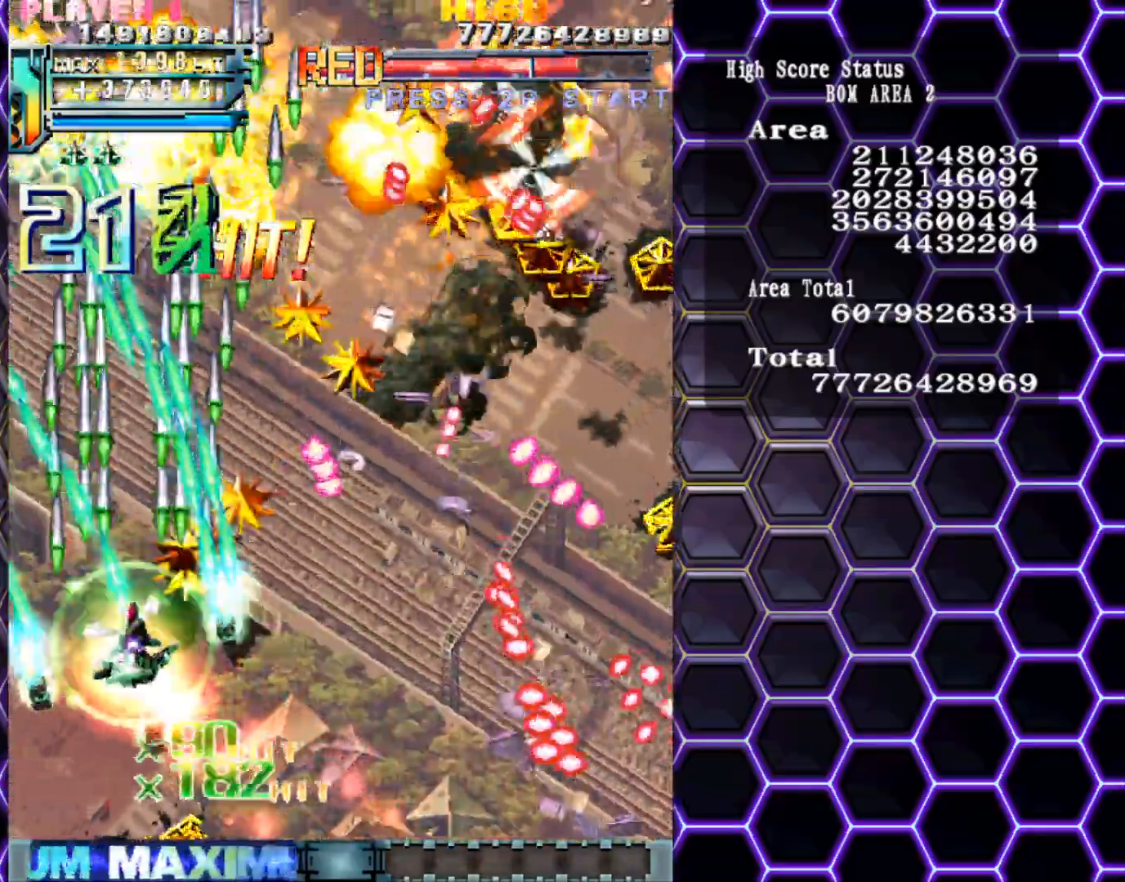
{"buttons": [], "left_stick": "right", "events": [[33, "left_stick", "center"], [183, "left_stick", "down"], [300, "left_stick", "center"], [367, "left_stick", "right"]]}
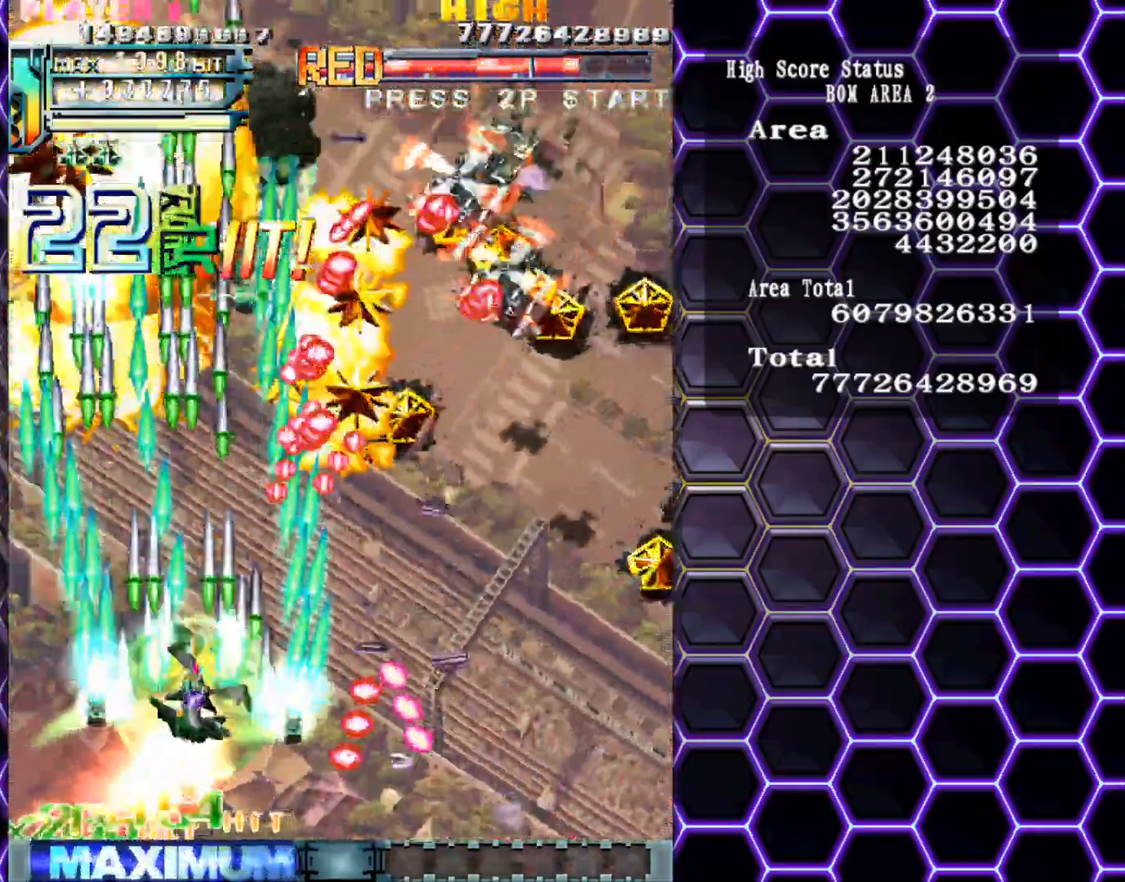
{"buttons": [], "left_stick": "up-right", "events": [[417, "left_stick", "up-right"]]}
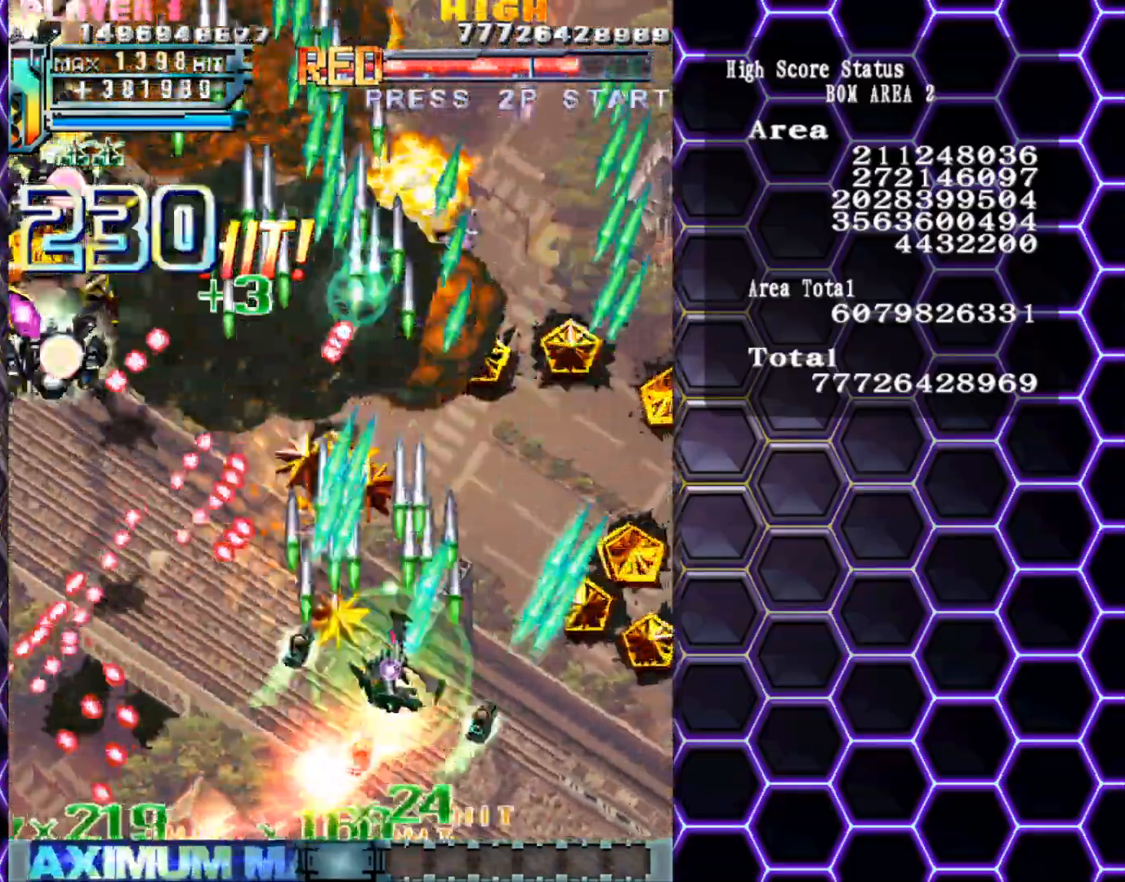
{"buttons": [], "left_stick": "down-left", "events": [[150, "left_stick", "right"], [350, "left_stick", "down-left"]]}
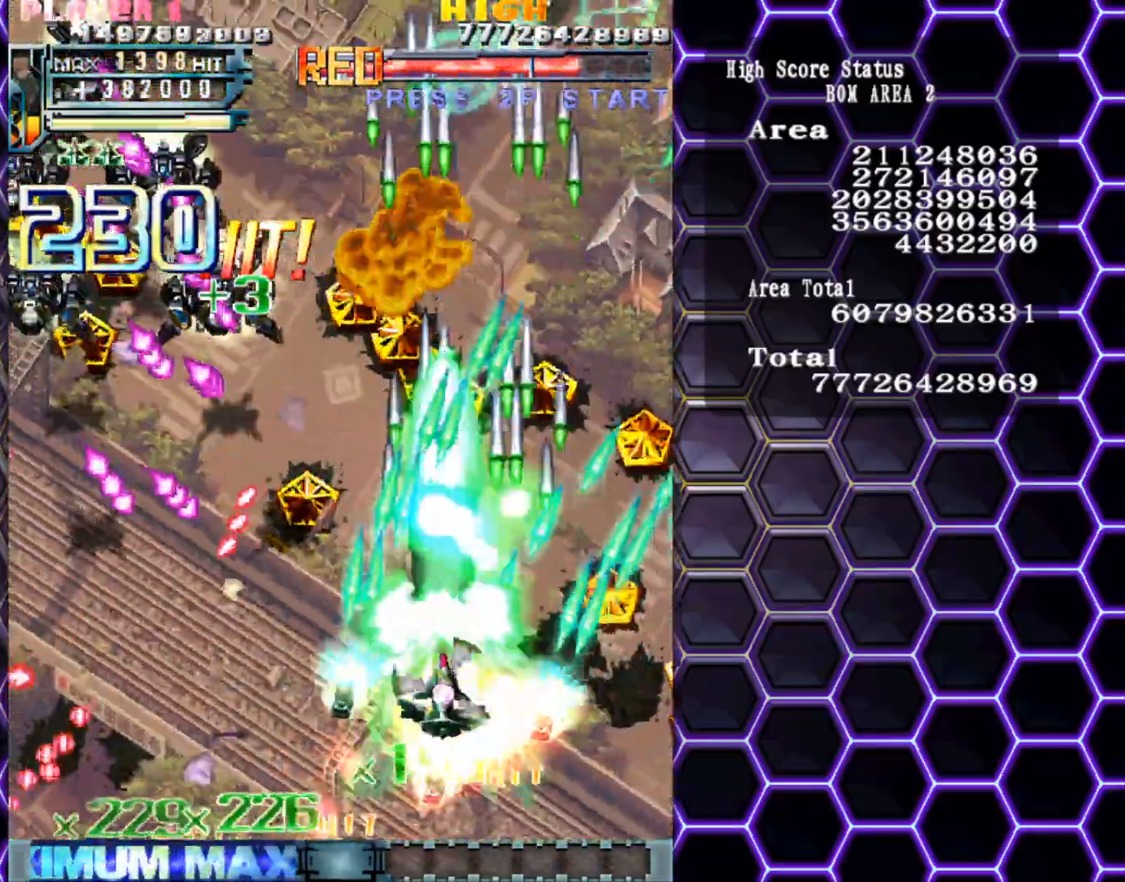
{"buttons": [], "left_stick": "down-left", "events": []}
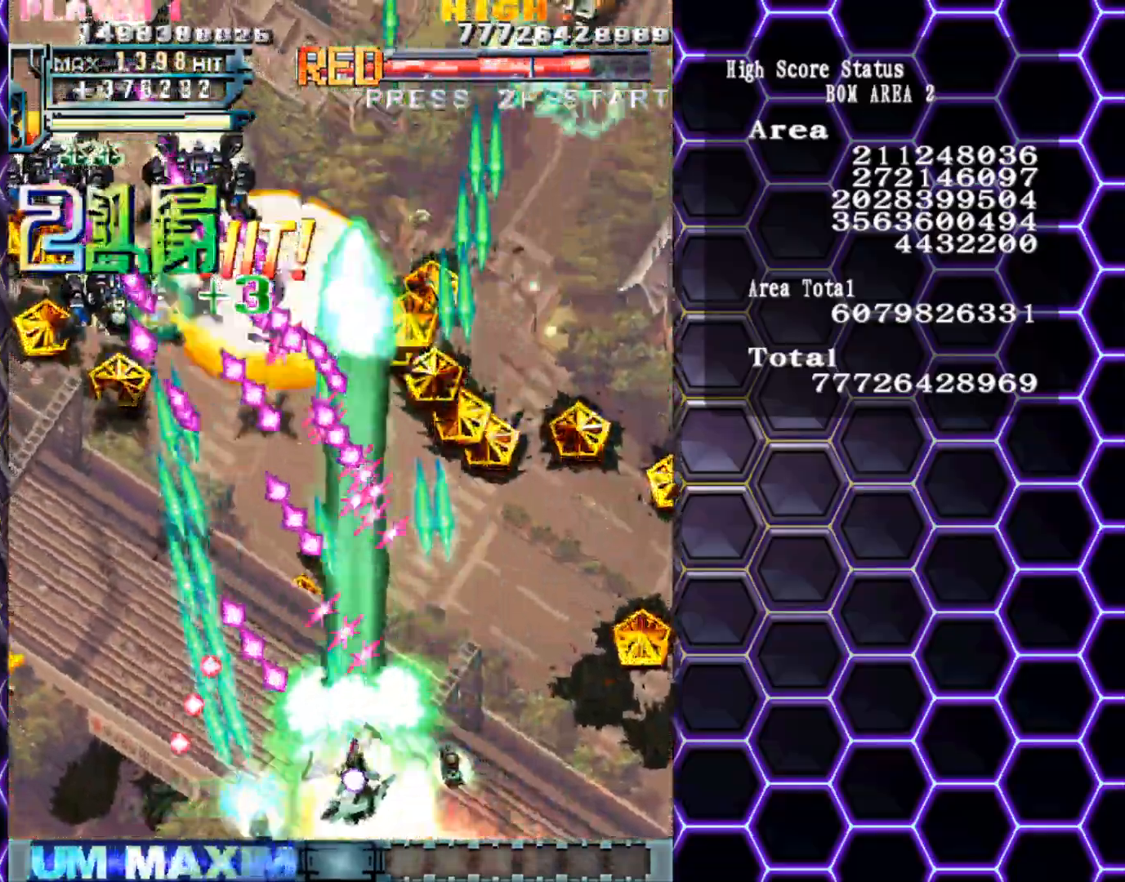
{"buttons": [], "left_stick": "left", "events": [[67, "left_stick", "left"]]}
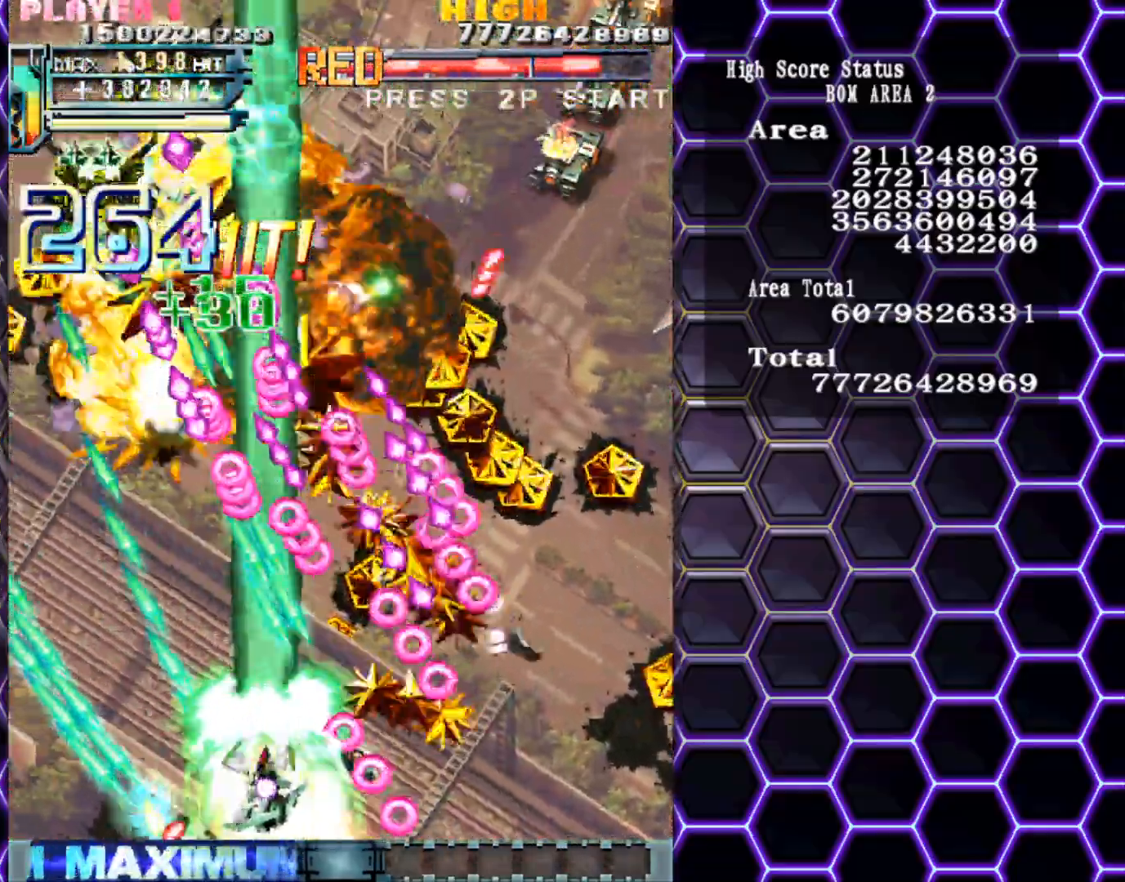
{"buttons": [], "left_stick": "left", "events": []}